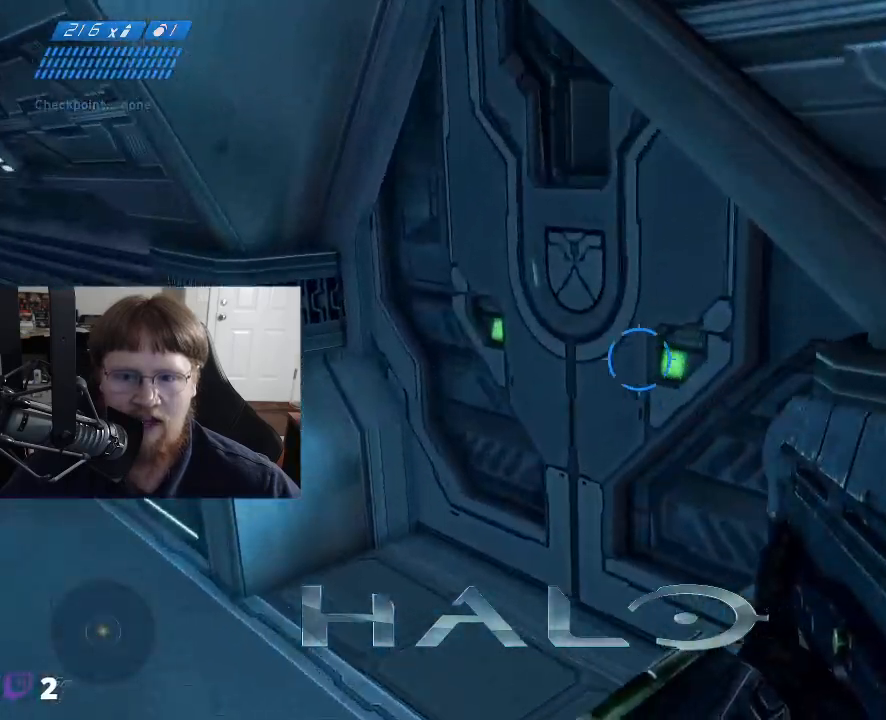
Gameplay with keyboard and mouse; each line is a JSON object with the keys and mouse buttons held at the frame after it. "events" lists presses ("down") and releases ("up") of "1", "2", "3", "4", "5", "a", "alt", "c", "caps_lock", "ctrl", "d", "e", "f", "g", "q", "r", "s", "shift", "space", "t", "tab", "v", "w", "x", "z", "mouse_left", "mouse_wheel" and "mouse_right" between this image and that frame as [ms after this image, input, new state], when the widget could be followed in between. "mouse_left", "mouse_wheel", "mouse_right" = the "left", "wheel", "right" buttons of the "mouse" list. No other keys are recorded. "wheel" means that the mouse wheel is clicked or scrolled. "mouse_move" is the direction in which the mouse moves at that frame (one of eight, or "still"), when it could be read.
{"keys": [], "mouse": [], "mouse_move": "right", "events": [[133, "a", "up"], [133, "w", "up"]]}
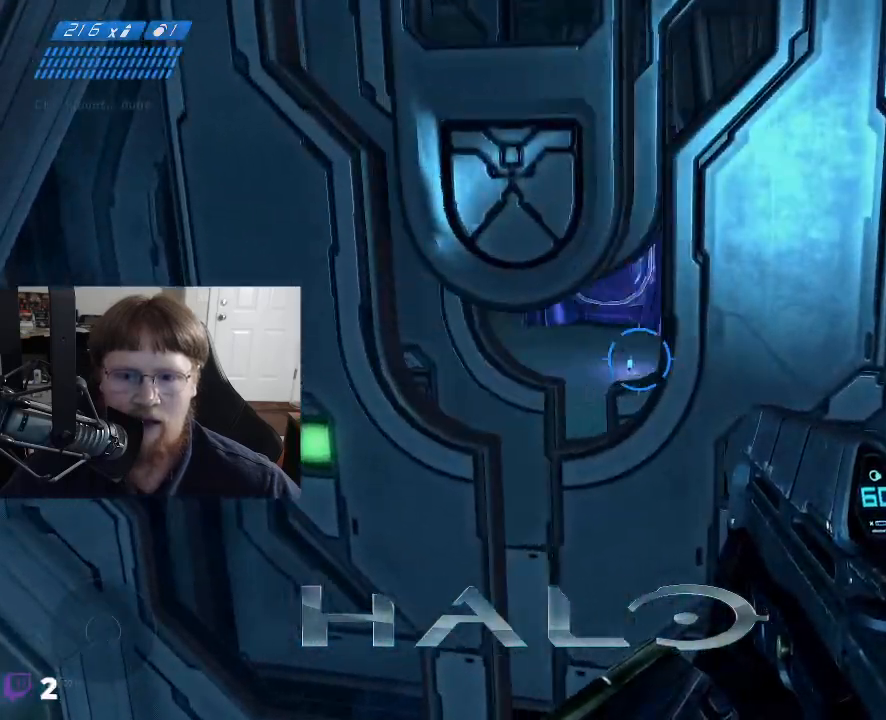
{"keys": [], "mouse": [], "mouse_move": "right", "events": []}
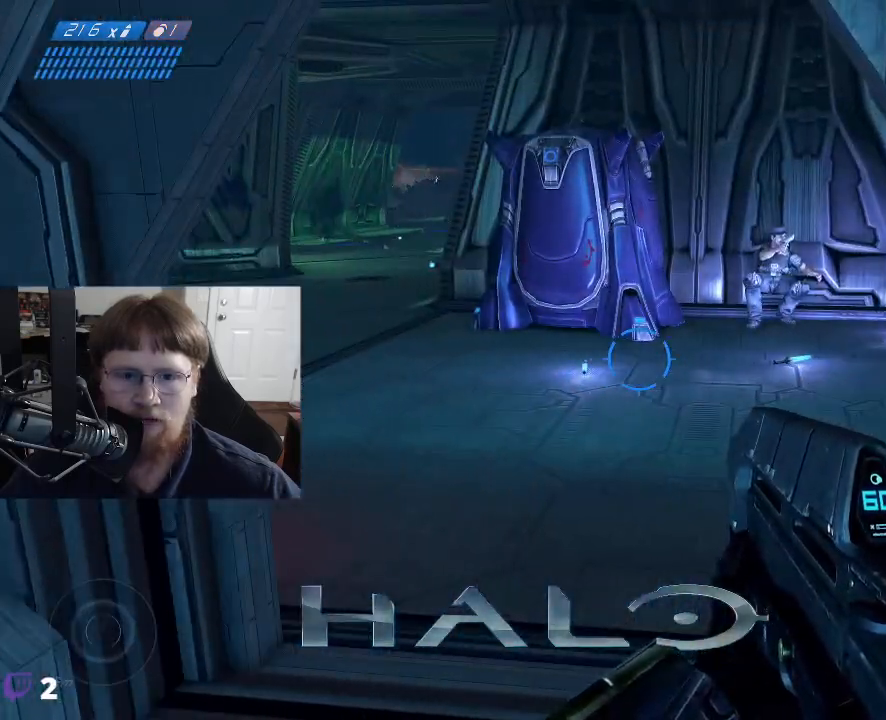
{"keys": [], "mouse": [], "events": []}
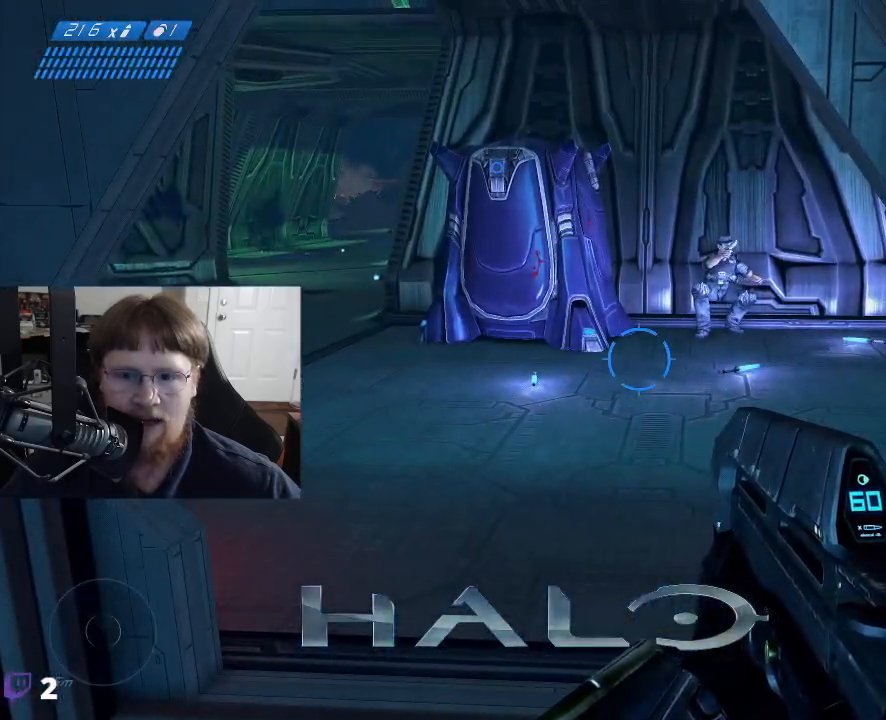
{"keys": ["w"], "mouse": [], "mouse_move": "right", "events": [[233, "a", "down"], [283, "w", "down"], [333, "a", "up"]]}
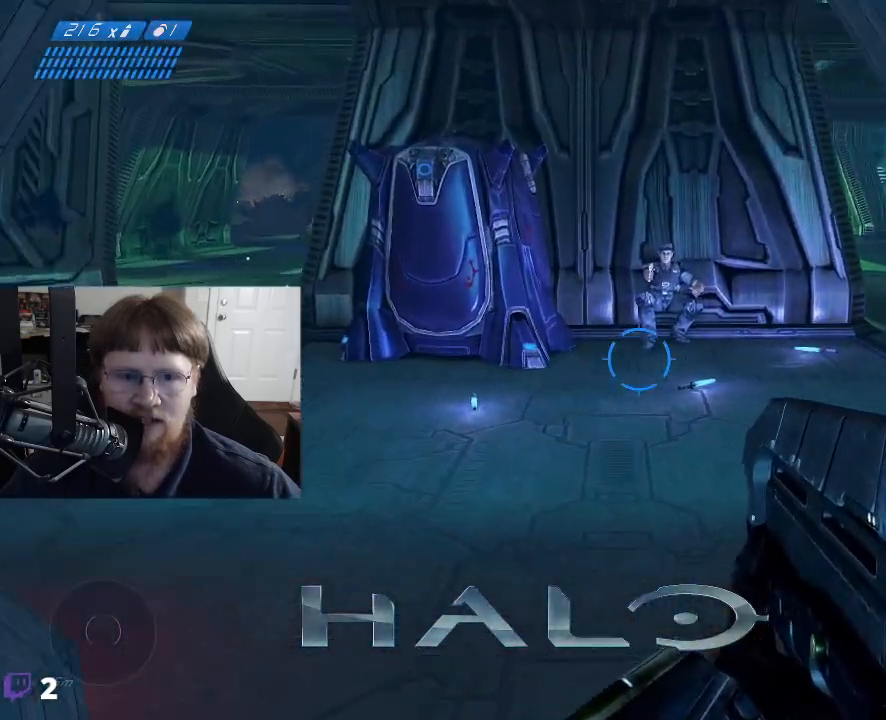
{"keys": ["w"], "mouse": [], "mouse_move": "still", "events": []}
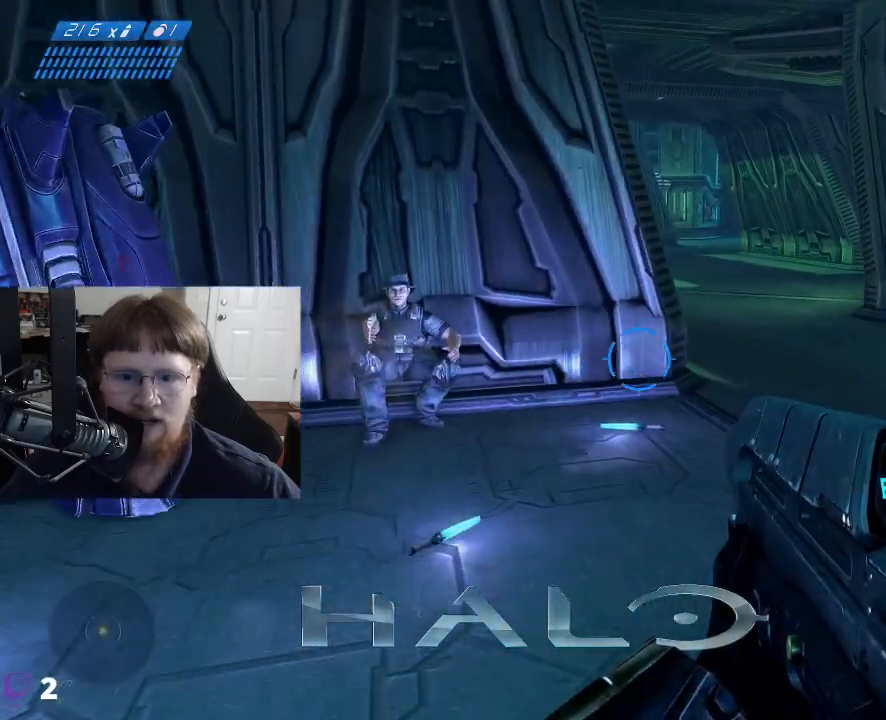
{"keys": ["w"], "mouse": [], "mouse_move": "left", "events": [[167, "a", "down"], [317, "a", "up"]]}
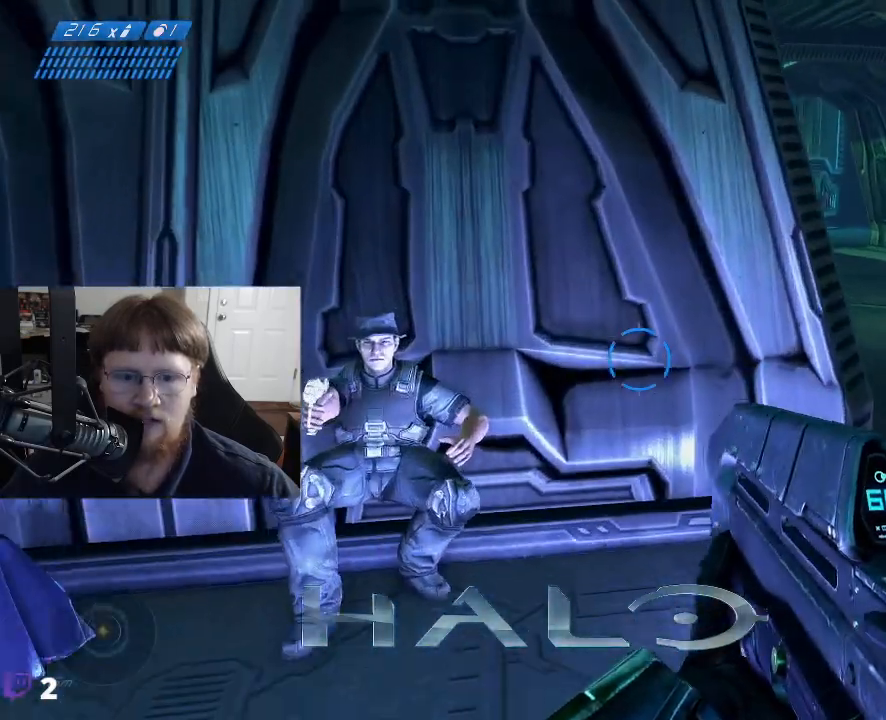
{"keys": [], "mouse": [], "events": [[50, "w", "up"]]}
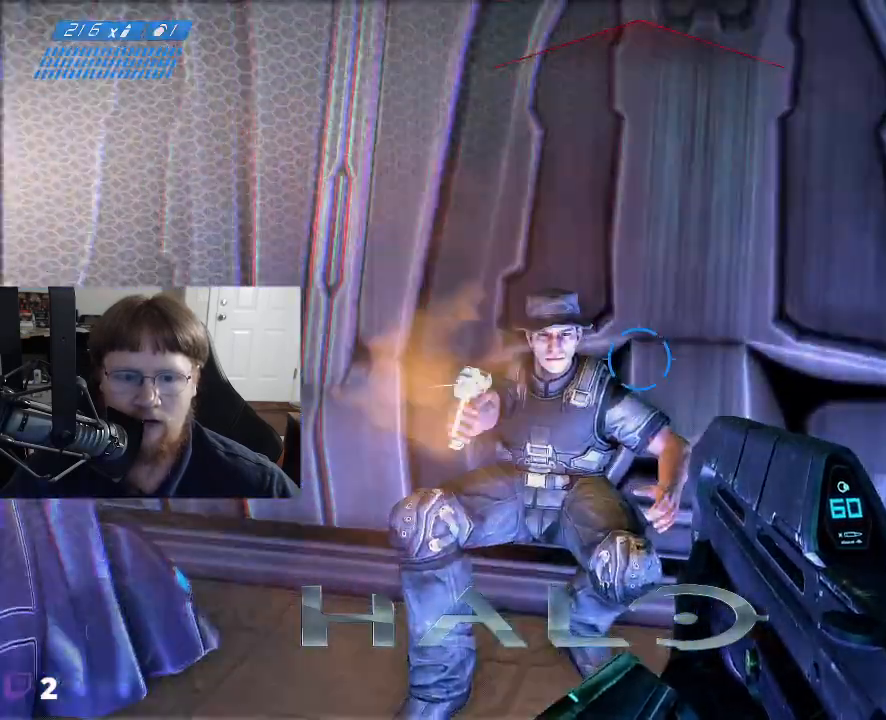
{"keys": [], "mouse": [], "events": []}
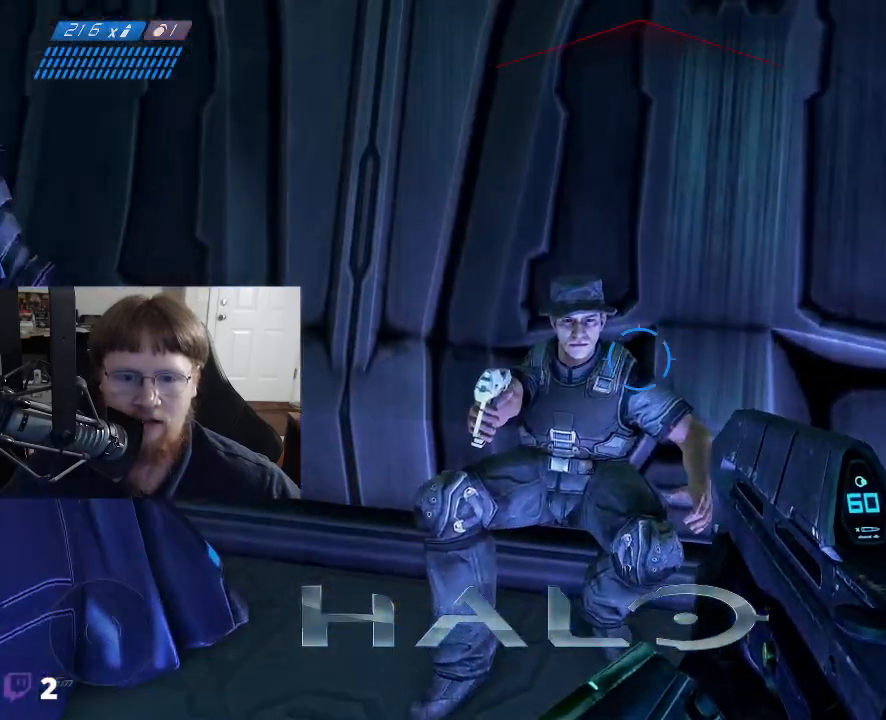
{"keys": ["w"], "mouse": [], "events": [[450, "w", "down"]]}
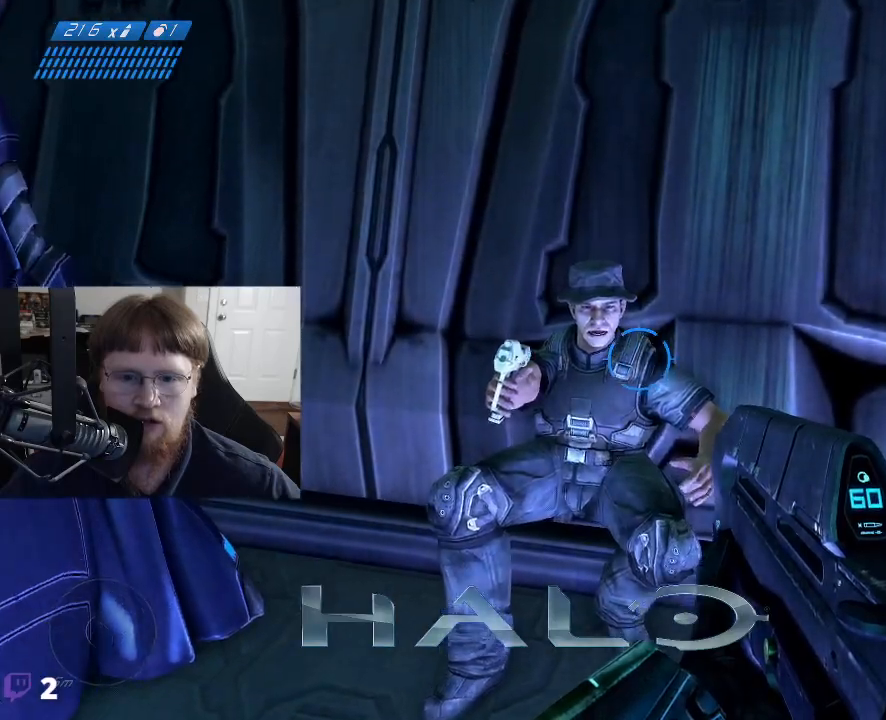
{"keys": [], "mouse": [], "mouse_move": "down-left", "events": [[83, "w", "up"], [367, "mouse_wheel", "down"], [467, "mouse_wheel", "up"]]}
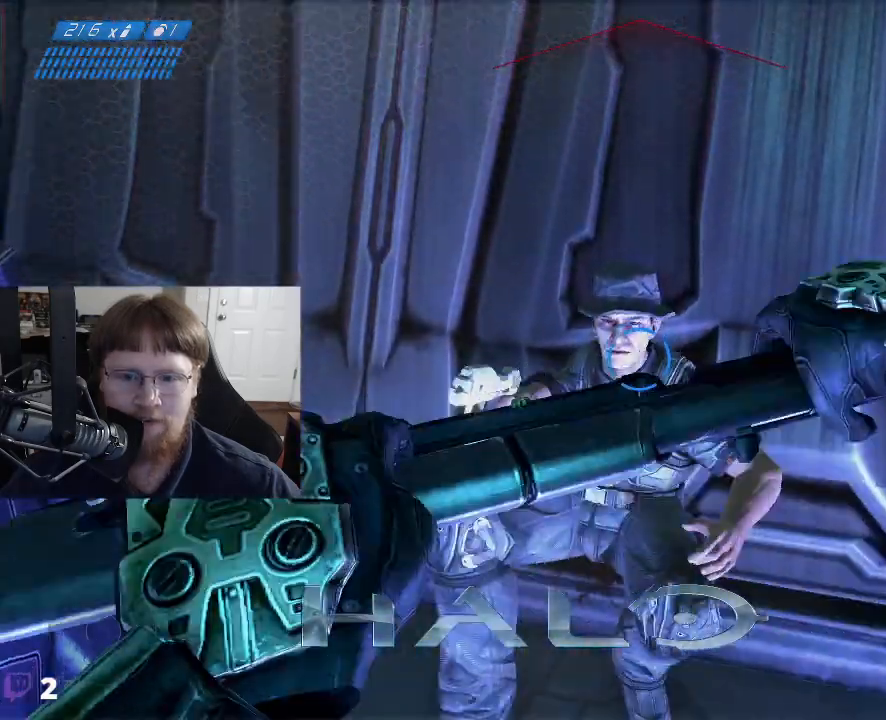
{"keys": [], "mouse": [], "mouse_move": "down-left", "events": []}
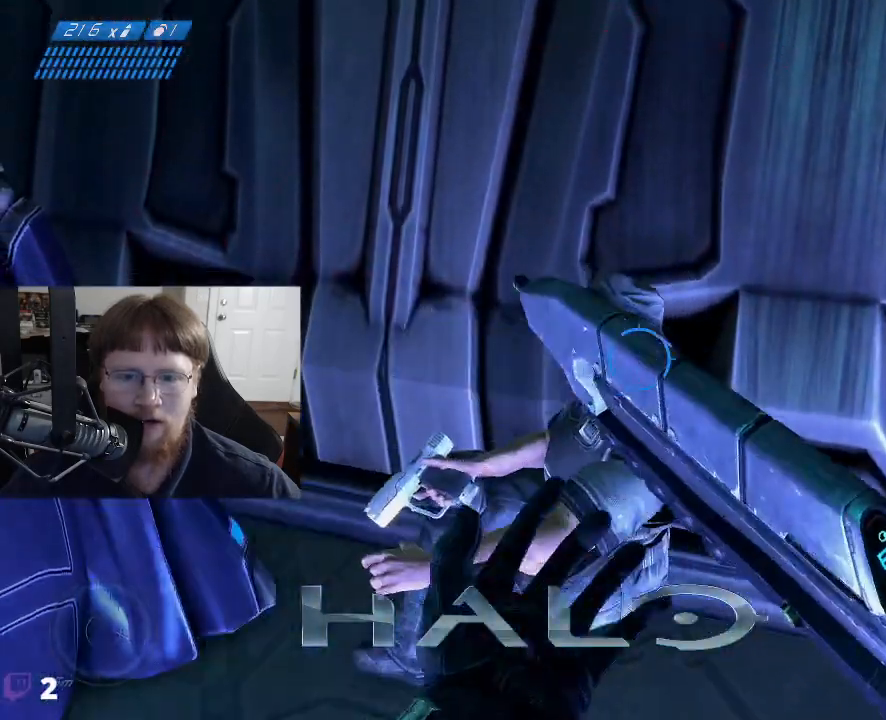
{"keys": [], "mouse": [], "mouse_move": "right", "events": []}
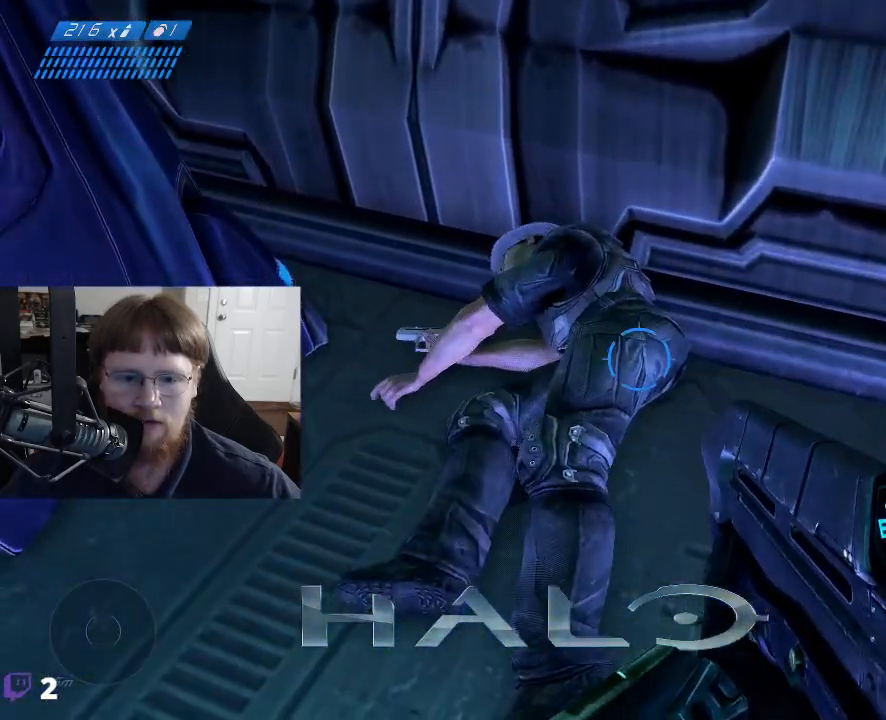
{"keys": [], "mouse": [], "mouse_move": "still", "events": []}
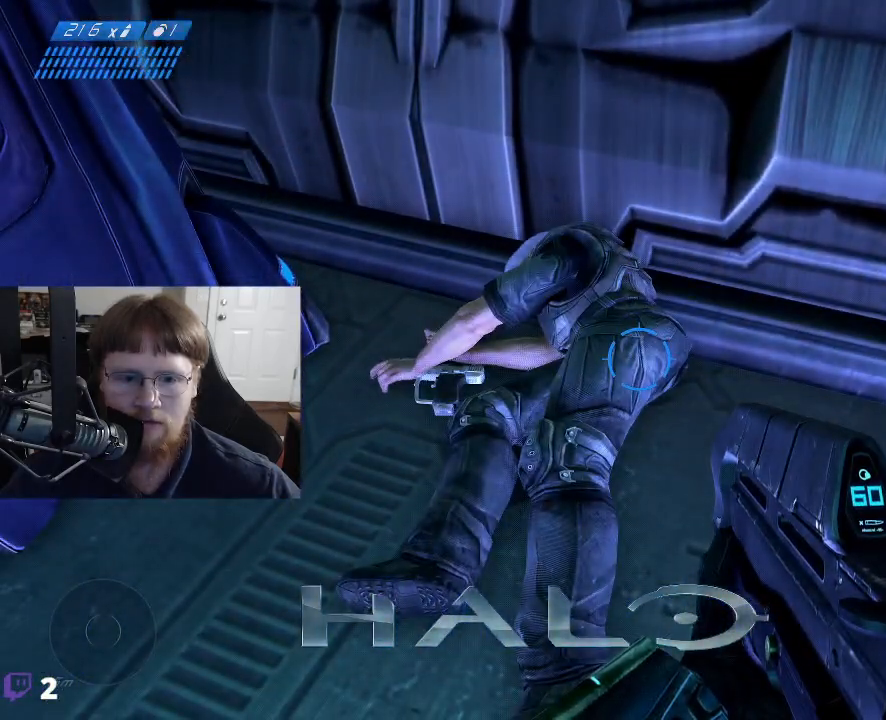
{"keys": [], "mouse": [], "mouse_move": "still", "events": []}
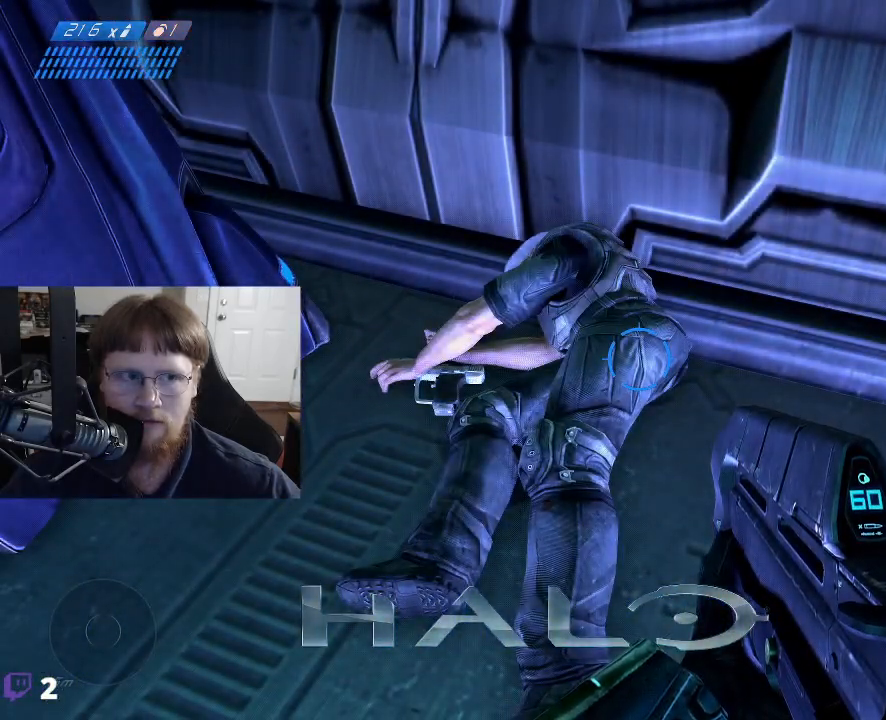
{"keys": [], "mouse": [], "mouse_move": "up-left", "events": []}
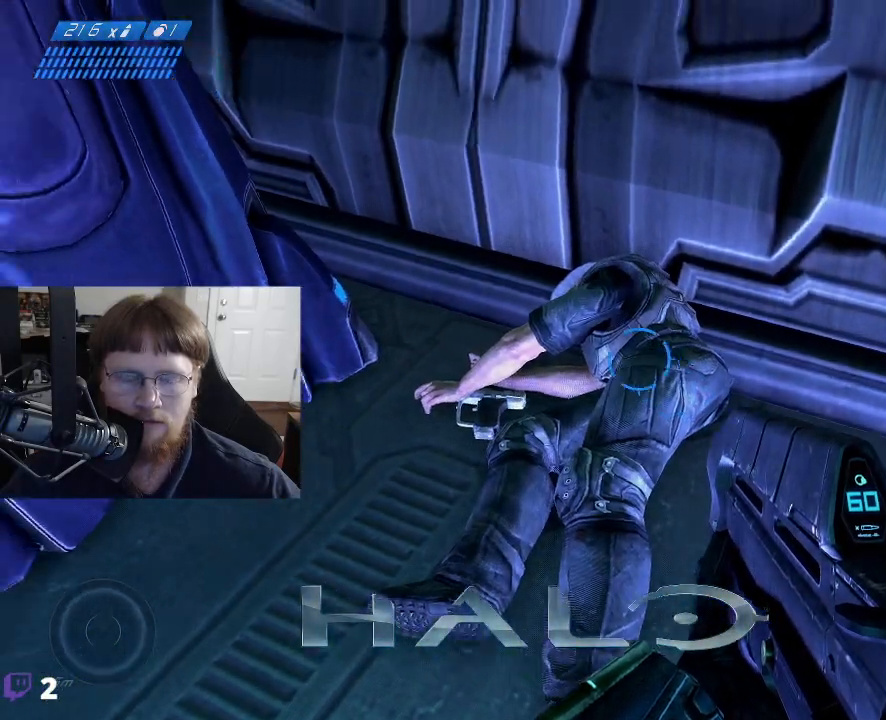
{"keys": [], "mouse": [], "mouse_move": "left", "events": []}
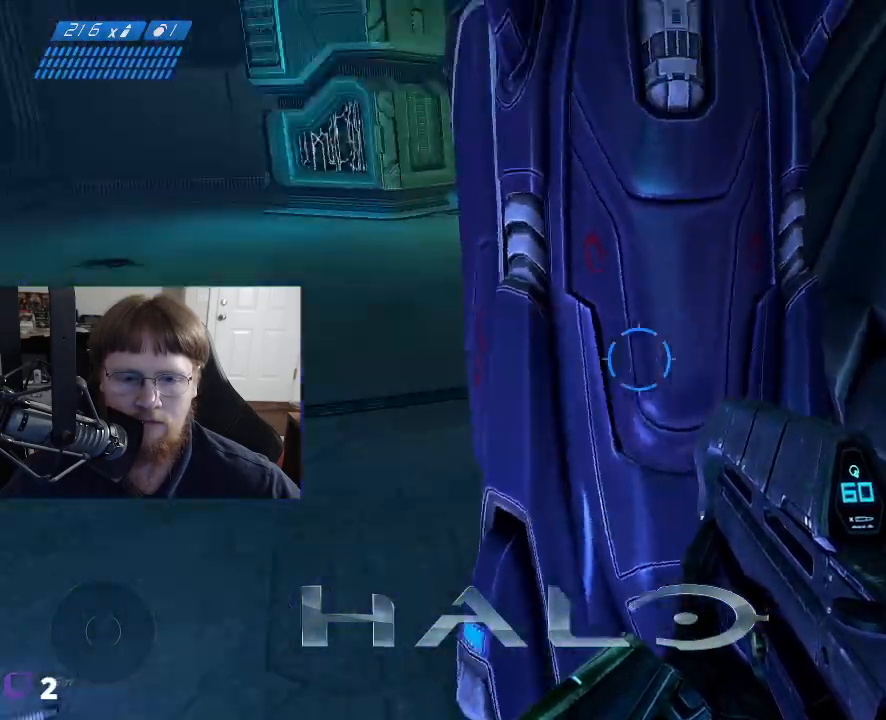
{"keys": ["a", "w"], "mouse": [], "mouse_move": "still", "events": [[383, "a", "down"], [383, "w", "down"]]}
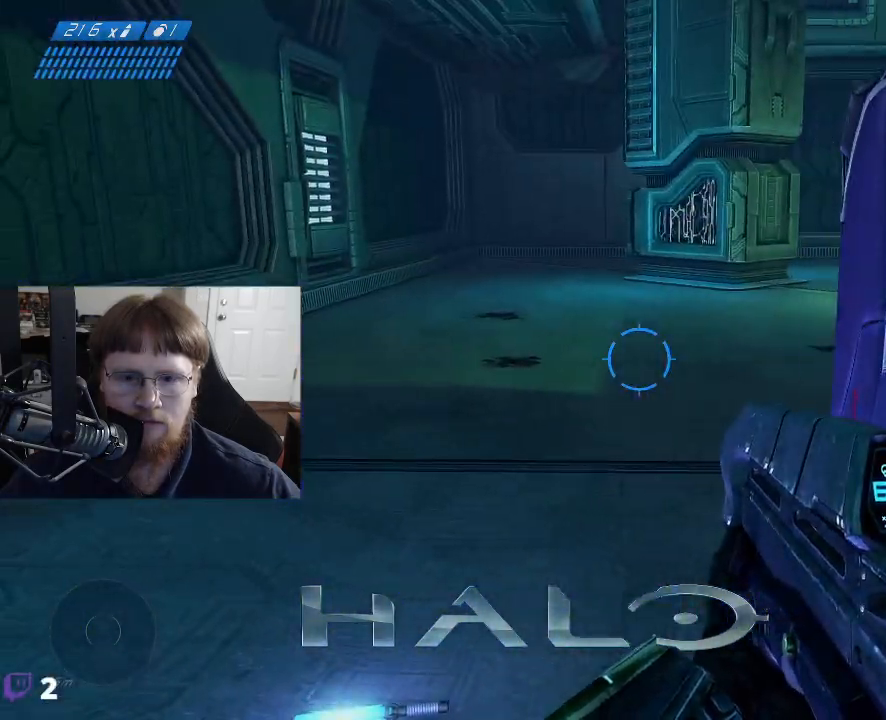
{"keys": [], "mouse": [], "mouse_move": "right", "events": [[450, "a", "up"], [500, "w", "up"]]}
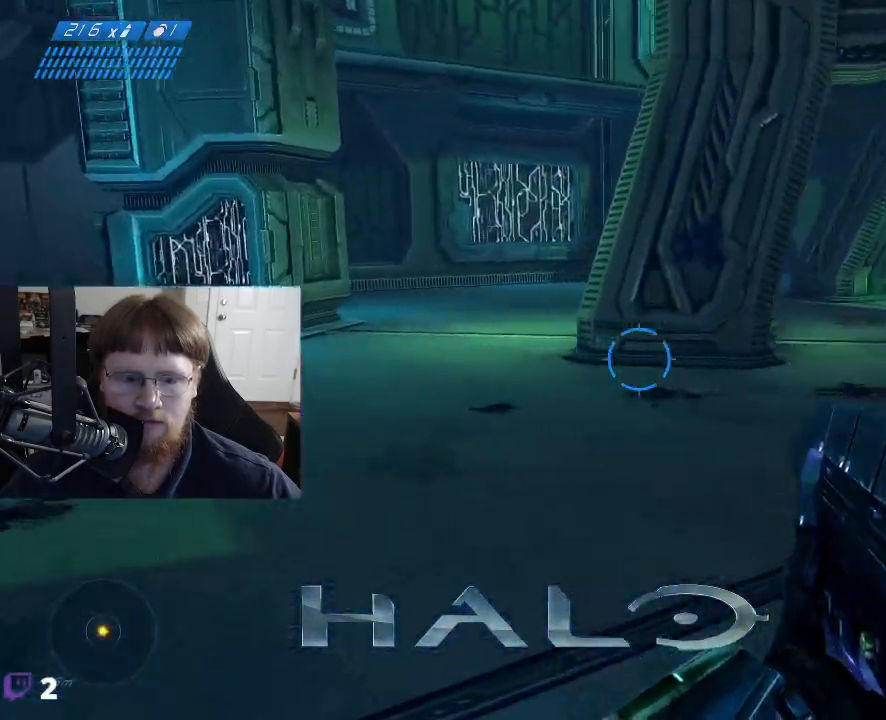
{"keys": [], "mouse": [], "events": []}
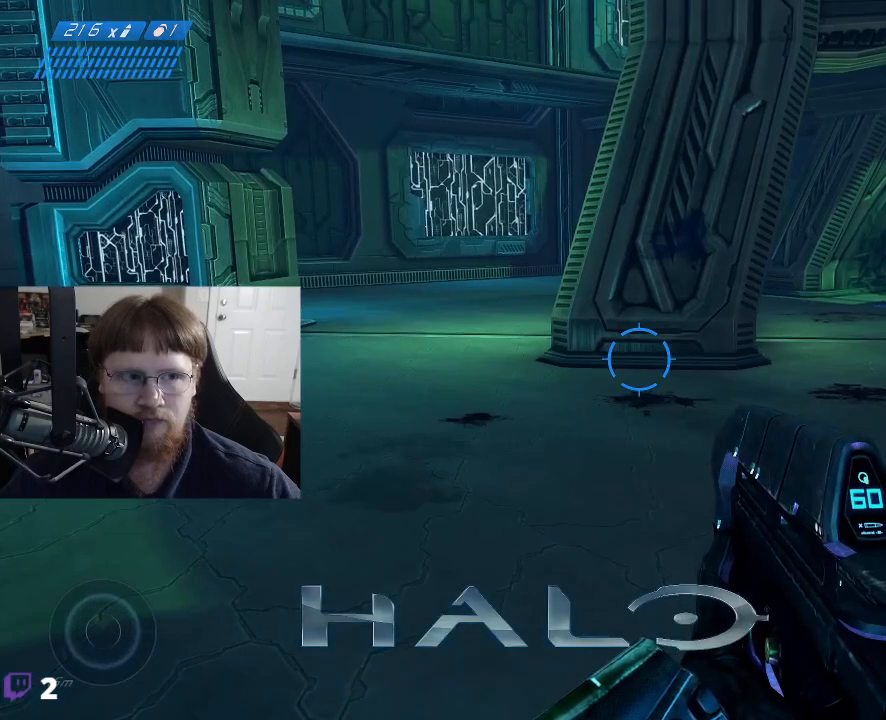
{"keys": [], "mouse": [], "mouse_move": "still", "events": []}
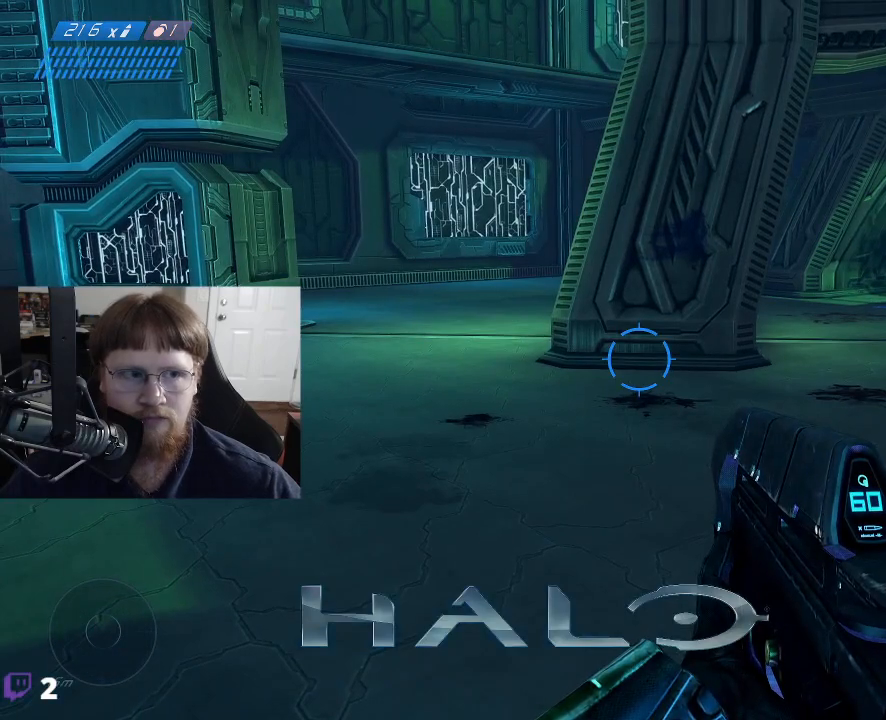
{"keys": [], "mouse": [], "mouse_move": "up-right", "events": []}
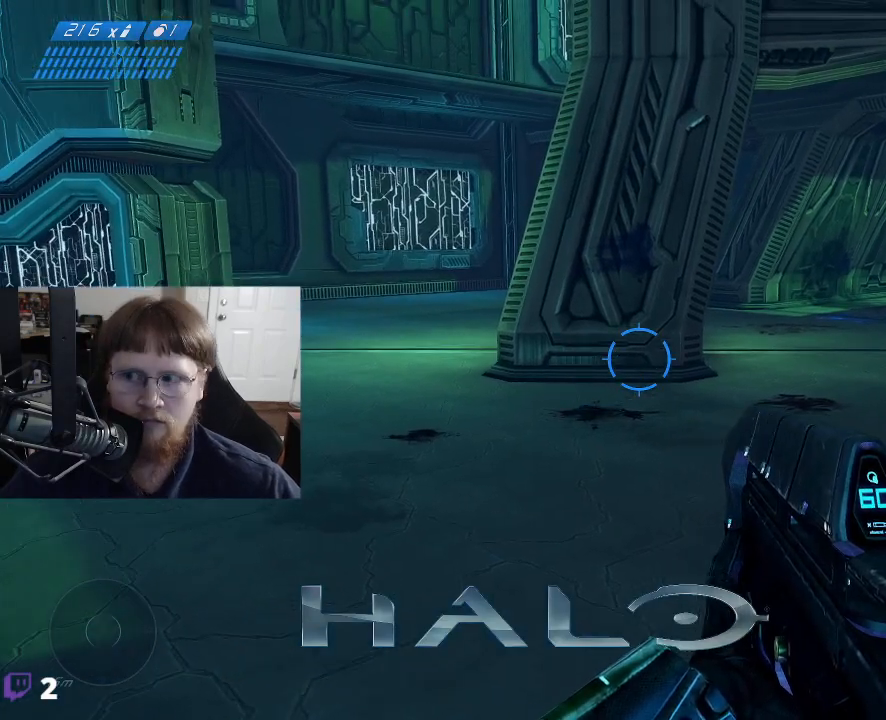
{"keys": [], "mouse": [], "mouse_move": "still", "events": []}
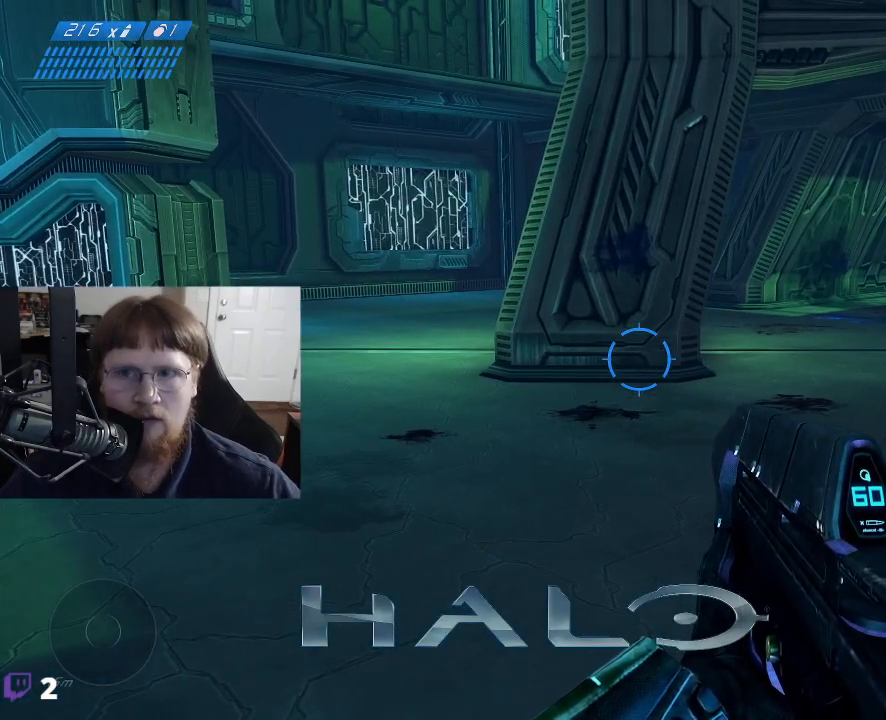
{"keys": [], "mouse": [], "mouse_move": "right", "events": []}
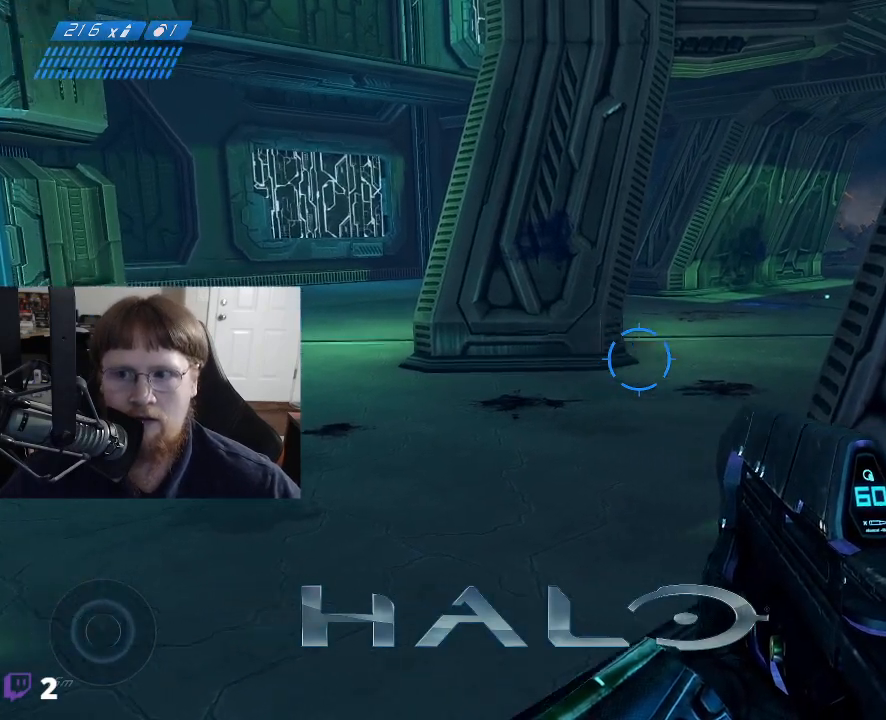
{"keys": [], "mouse": [], "mouse_move": "right", "events": []}
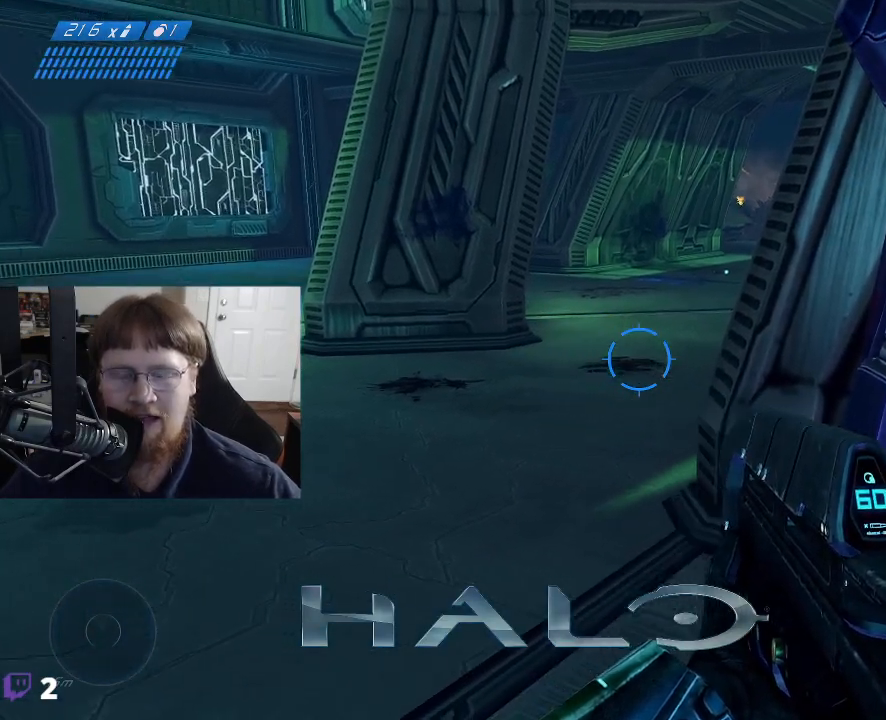
{"keys": [], "mouse": [], "mouse_move": "still", "events": []}
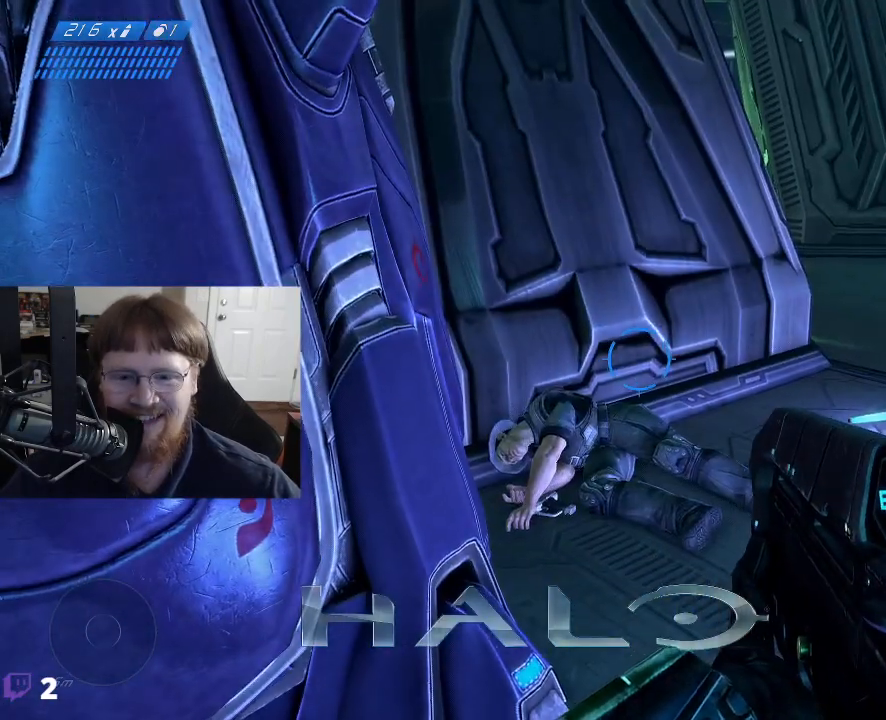
{"keys": [], "mouse": [], "mouse_move": "still", "events": []}
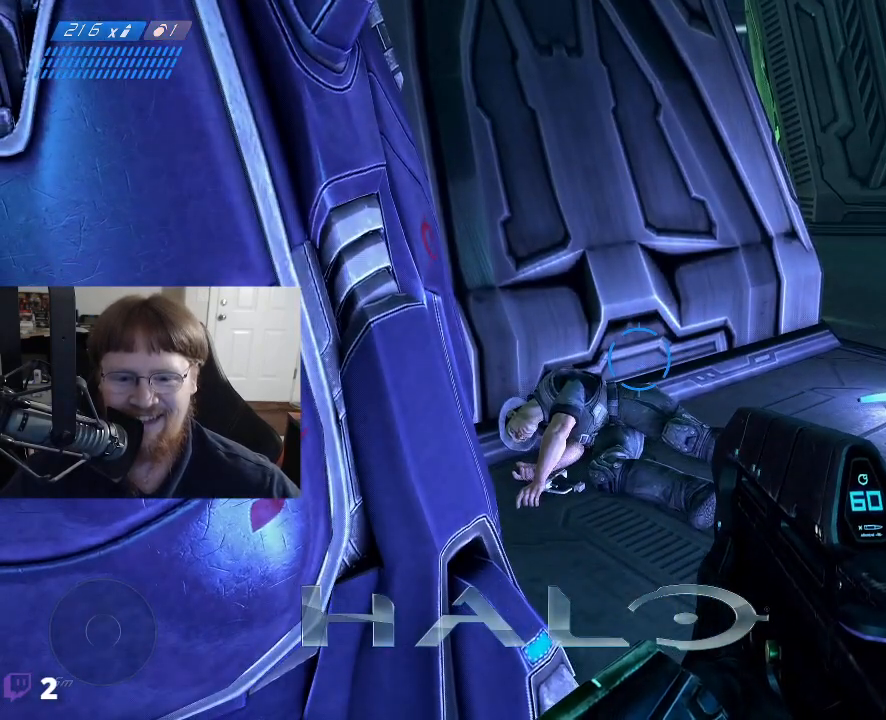
{"keys": ["w"], "mouse": [], "mouse_move": "still", "events": [[500, "w", "down"]]}
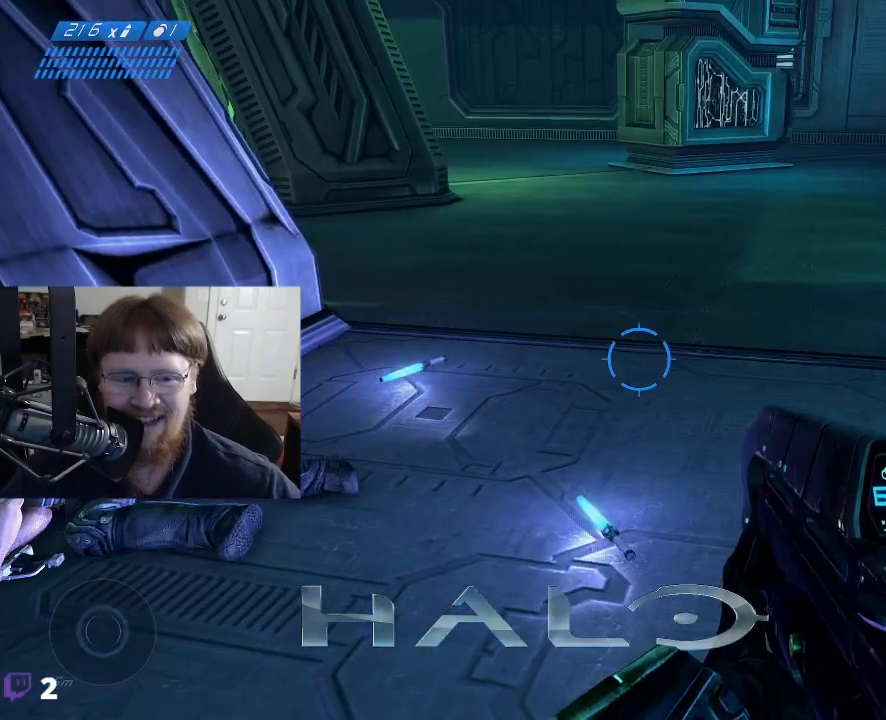
{"keys": [], "mouse": [], "mouse_move": "up", "events": [[417, "w", "up"]]}
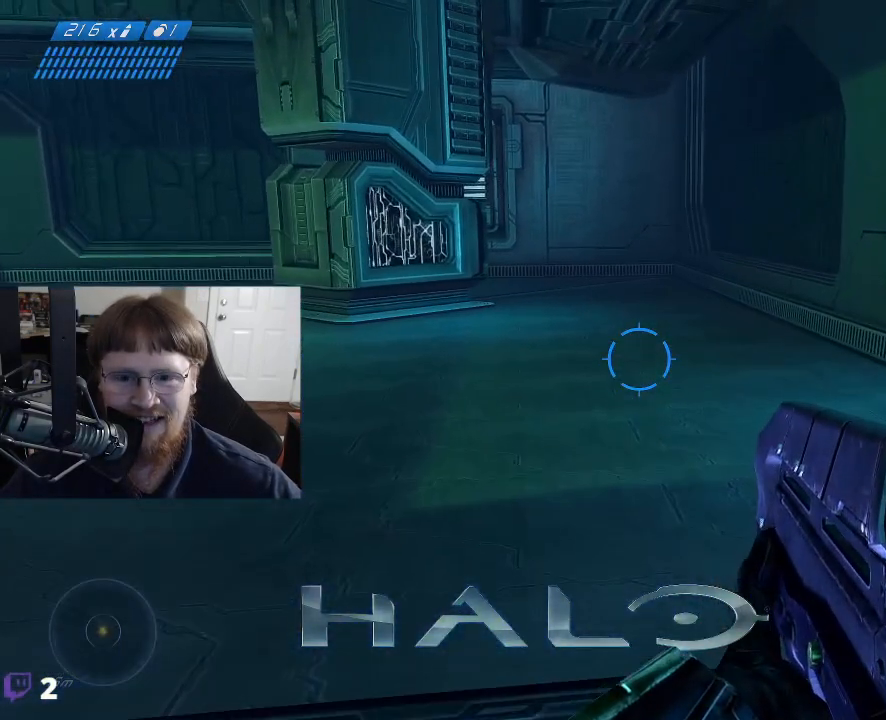
{"keys": ["d", "w"], "mouse": [], "mouse_move": "left", "events": [[200, "w", "down"], [350, "d", "down"]]}